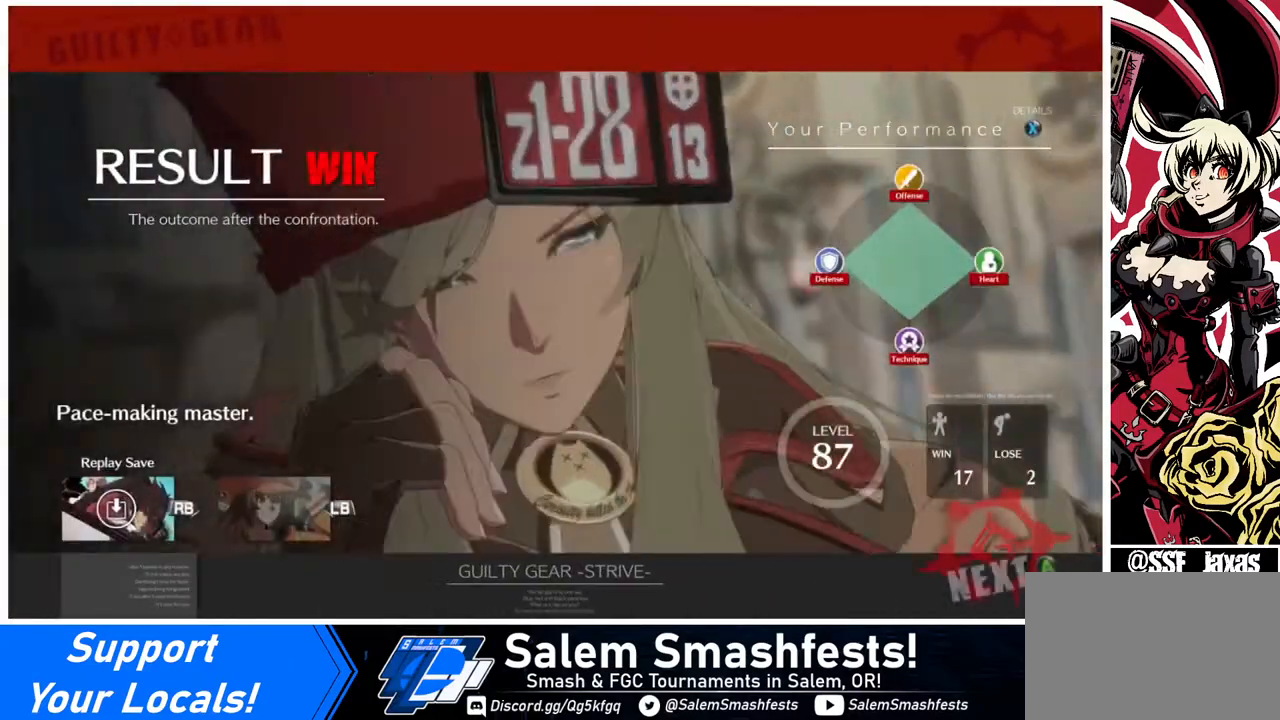
Gameplay with a controller (arcade stick); each line is a JSON object with the inputs held at the frame after it. "events" lists button and stick changes between this image and that frame as [ms after this image, input, new state], when the widget could be followed in between. Not read: L3 R3.
{"buttons": [], "events": [[40, "CROSS", "down"], [80, "CROSS", "up"]]}
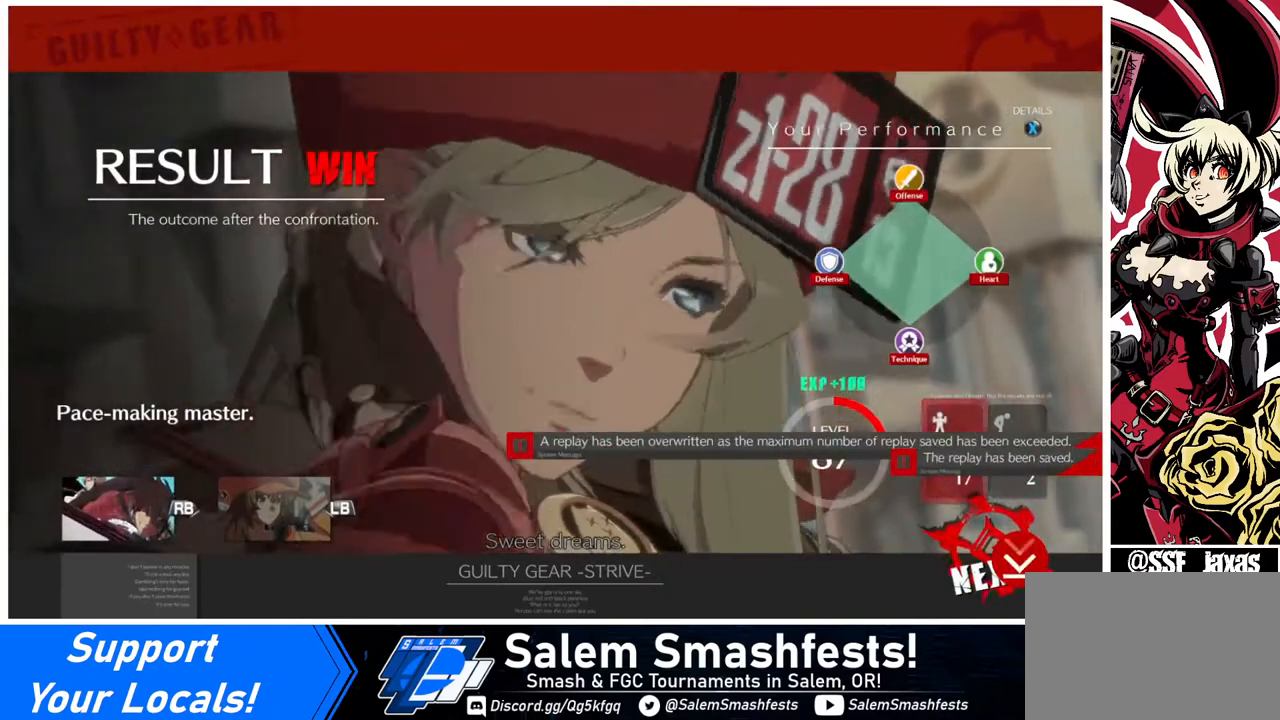
{"buttons": [], "events": []}
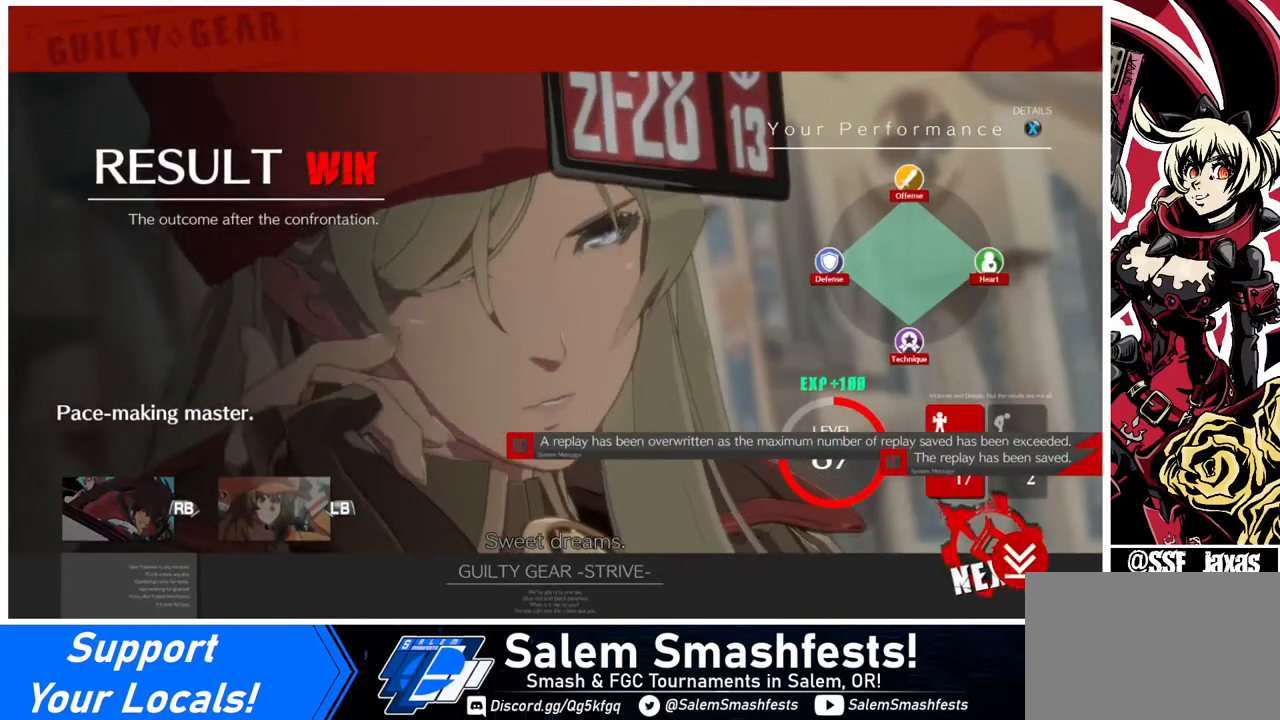
{"buttons": [], "events": []}
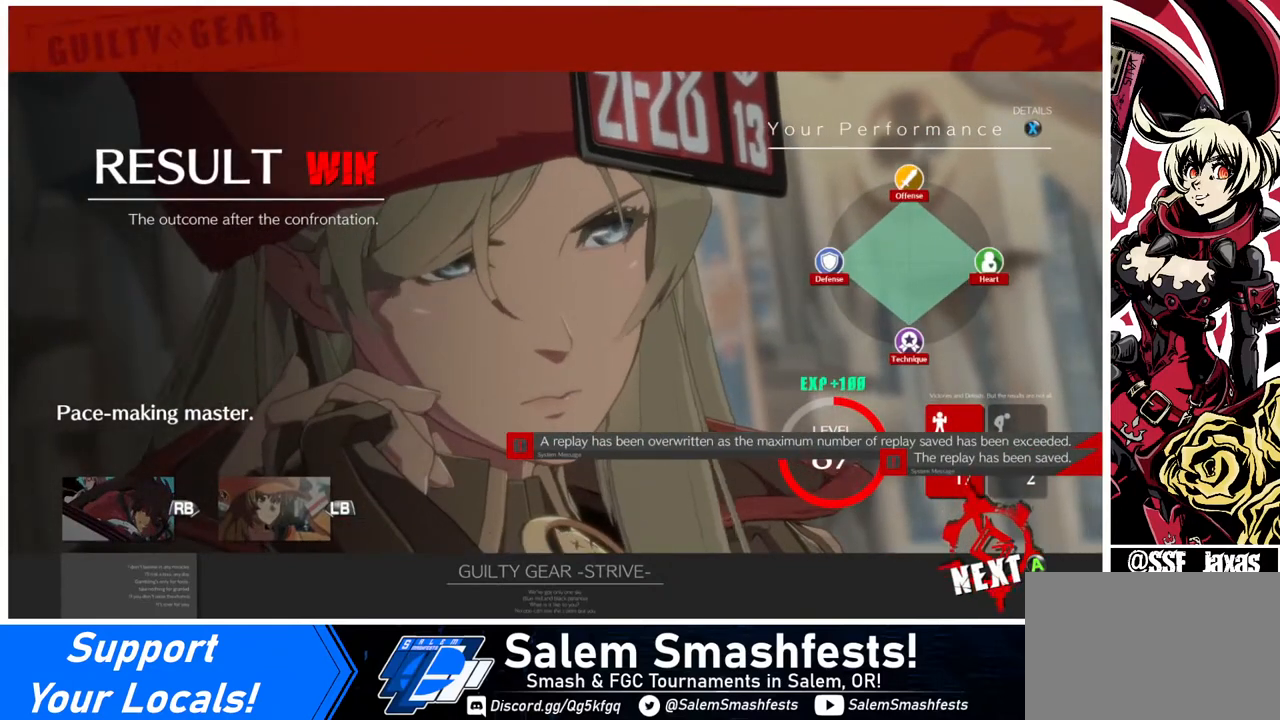
{"buttons": [], "events": []}
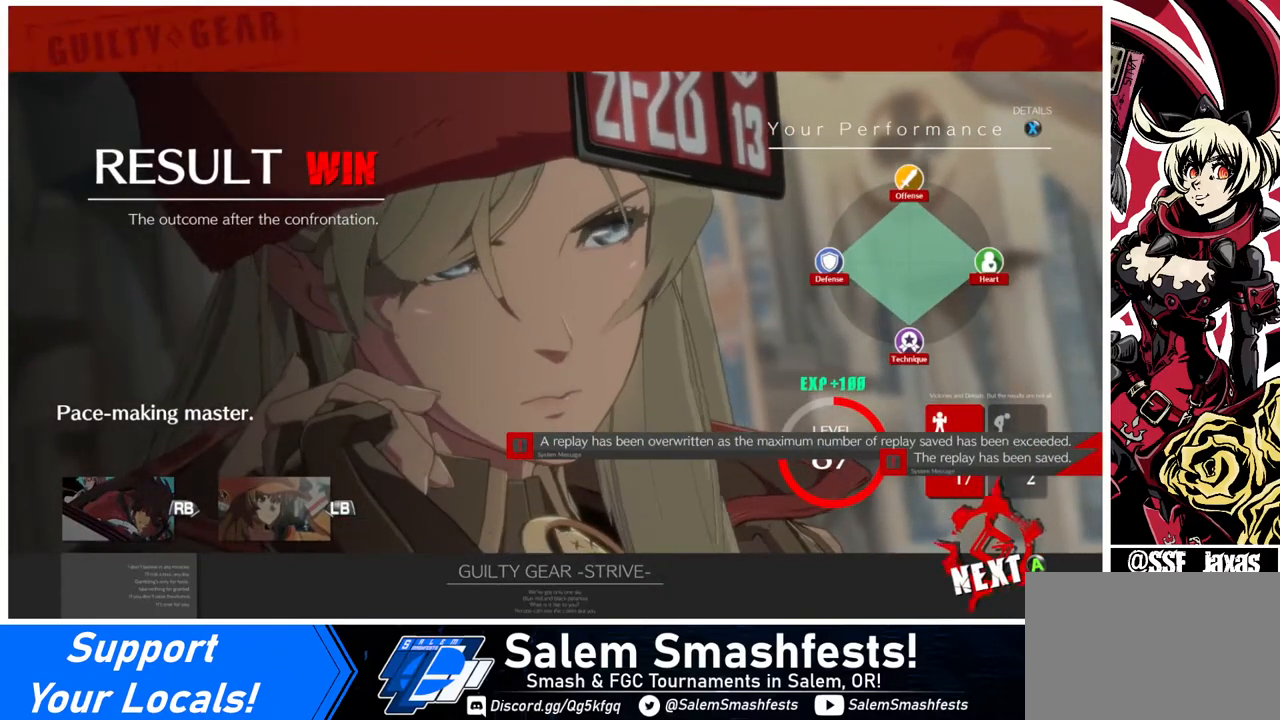
{"buttons": ["CROSS"], "events": [[440, "CROSS", "down"]]}
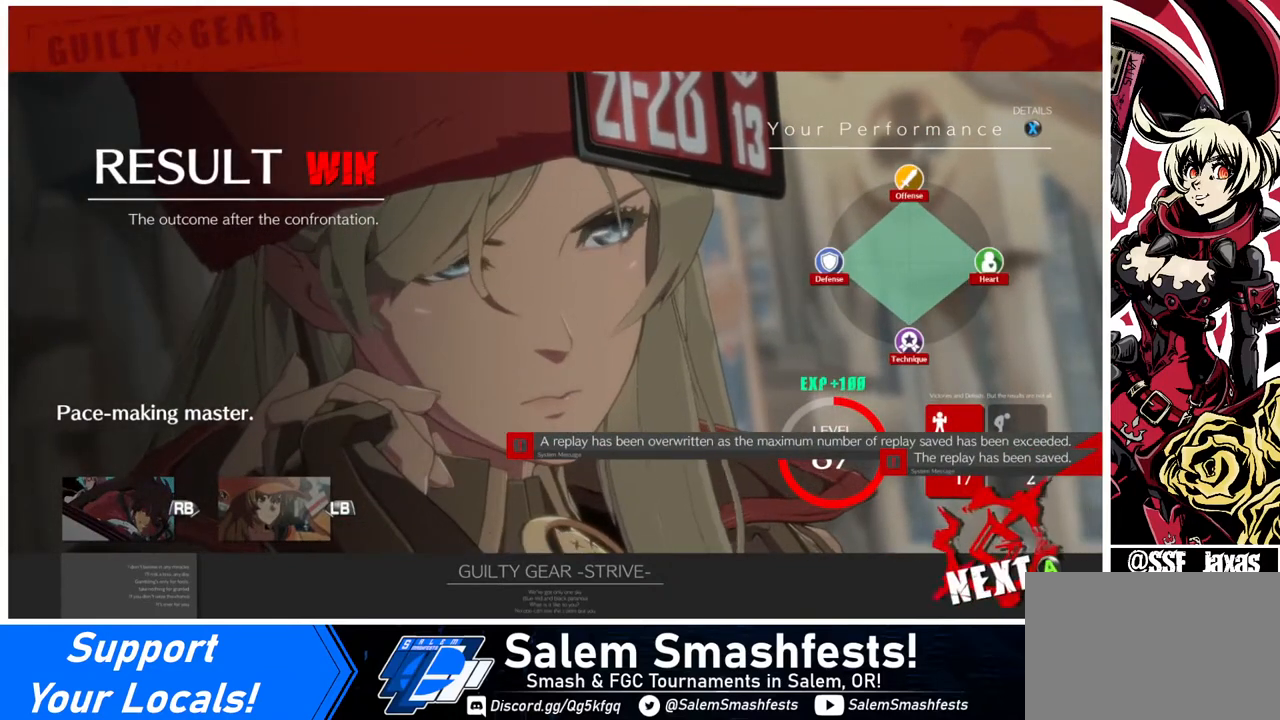
{"buttons": [], "events": [[40, "CROSS", "up"]]}
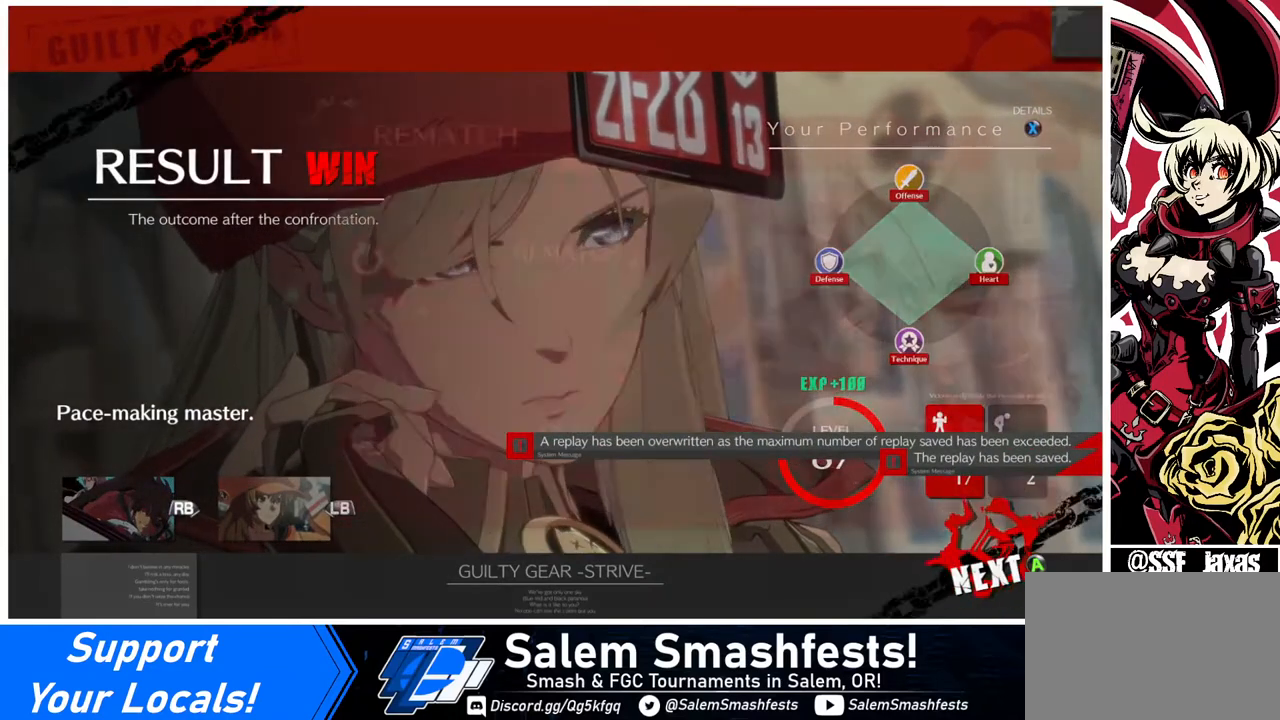
{"buttons": [], "events": []}
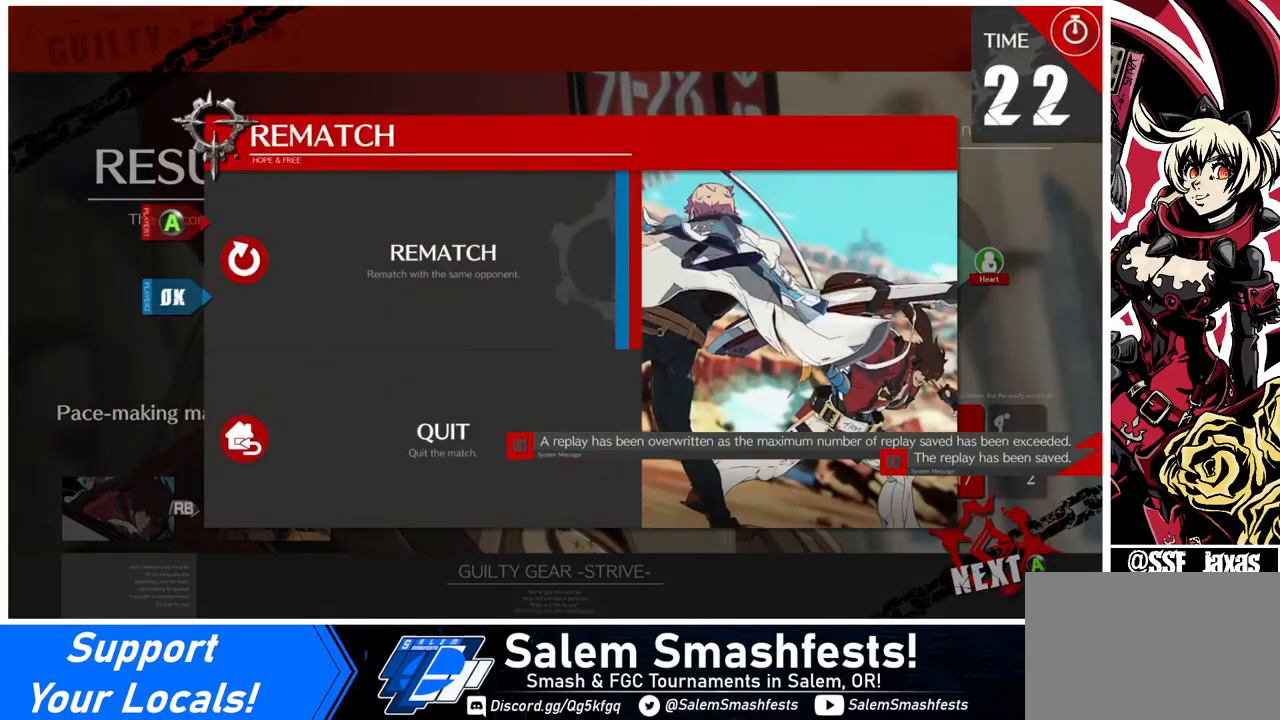
{"buttons": [], "events": [[120, "CROSS", "down"], [320, "CROSS", "up"]]}